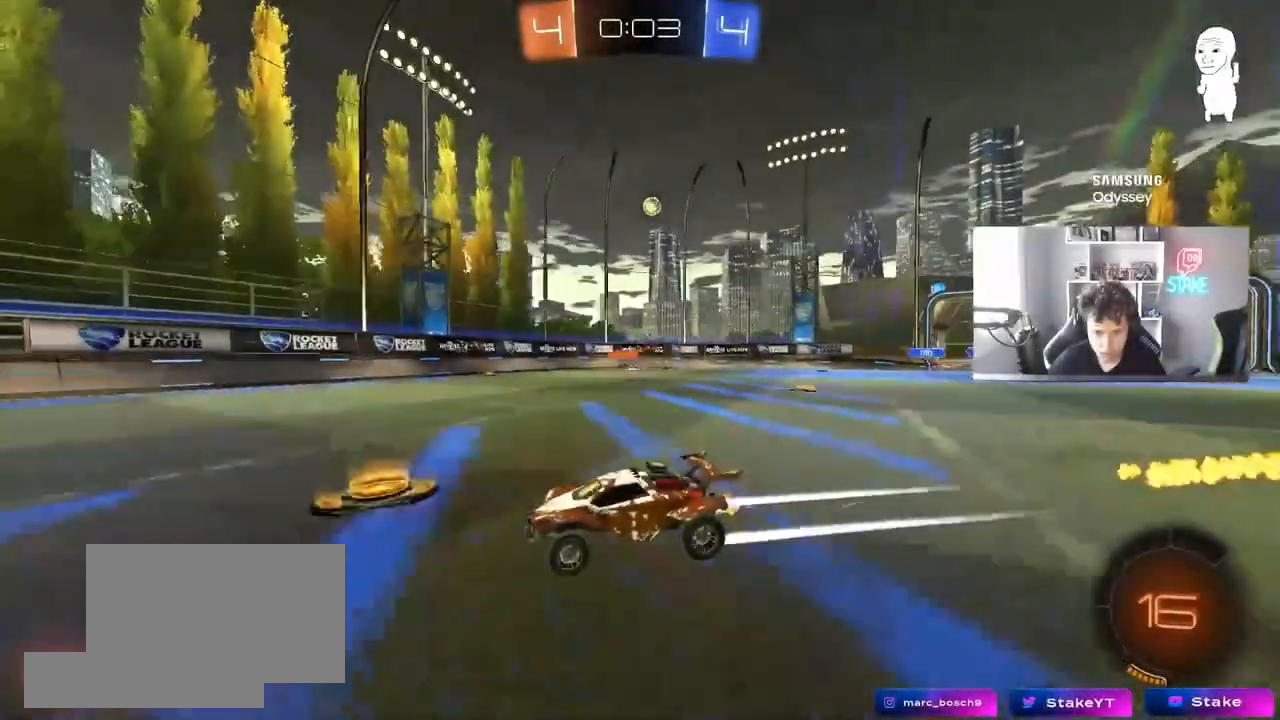
Gameplay with keyboard and mouse; each line is a JSON object with the keys and mouse buttons held at the frame after it. "events" lists presses ("down") and releases ("up") of "1", "2", "3", "4", "5", "a", "alt", "c", "caps_lock", "ctrl", "d", "e", "f", "g", "q", "r", "s", "shift", "space", "t", "tab", "v", "w", "x", "z", "mouse_left", "mouse_wheel" and "mouse_right" between this image and that frame as [ms after this image, input, new state], when the widget could be followed in between. "mouse_left", "mouse_wheel", "mouse_right" = the "left", "wheel", "right" buttons of the "mouse" list. No other keys are recorded. "wheel" means that the mouse wheel is clicked or scrolled. "mouse_move" is the direction in which the mouse moves at that frame (one of eight, or "still"), when it could be read.
{"keys": ["d", "w"], "mouse": [], "mouse_move": "still", "events": [[483, "d", "down"]]}
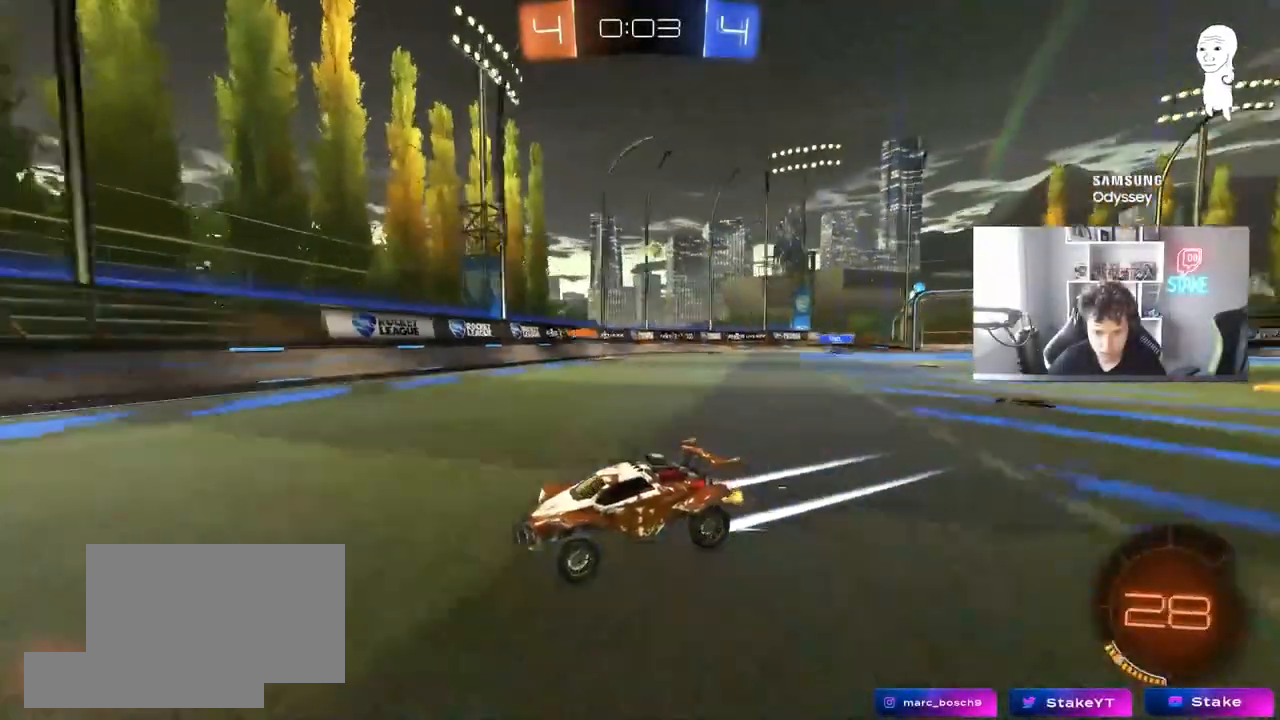
{"keys": ["d", "shift", "w"], "mouse": [], "mouse_move": "still", "events": [[33, "shift", "down"], [217, "shift", "up"], [450, "shift", "down"]]}
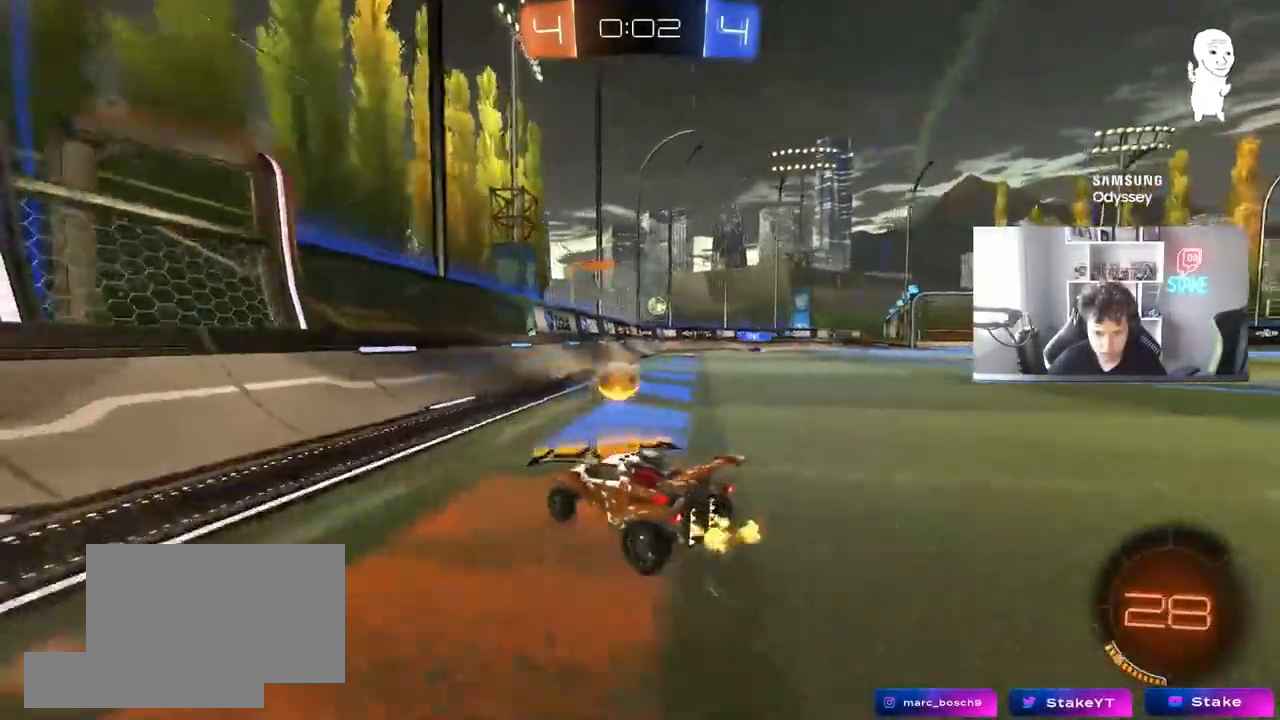
{"keys": ["d"], "mouse": [], "mouse_move": "still", "events": [[50, "shift", "up"], [467, "w", "up"]]}
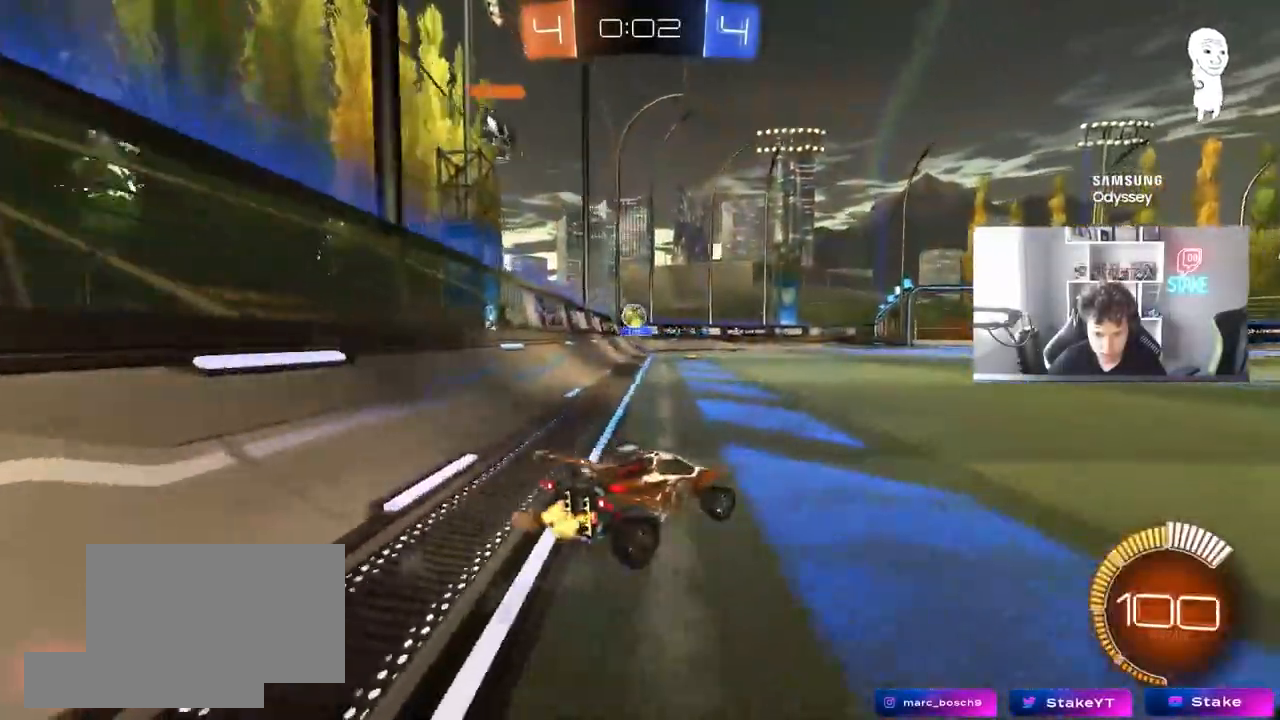
{"keys": ["d", "s"], "mouse": ["right"], "mouse_move": "down-left", "events": [[17, "d", "up"], [100, "d", "down"], [150, "w", "down"], [250, "a", "down"], [250, "d", "up"], [250, "w", "up"], [350, "mouse_right", "down"], [350, "s", "down"], [433, "a", "up"], [433, "d", "down"]]}
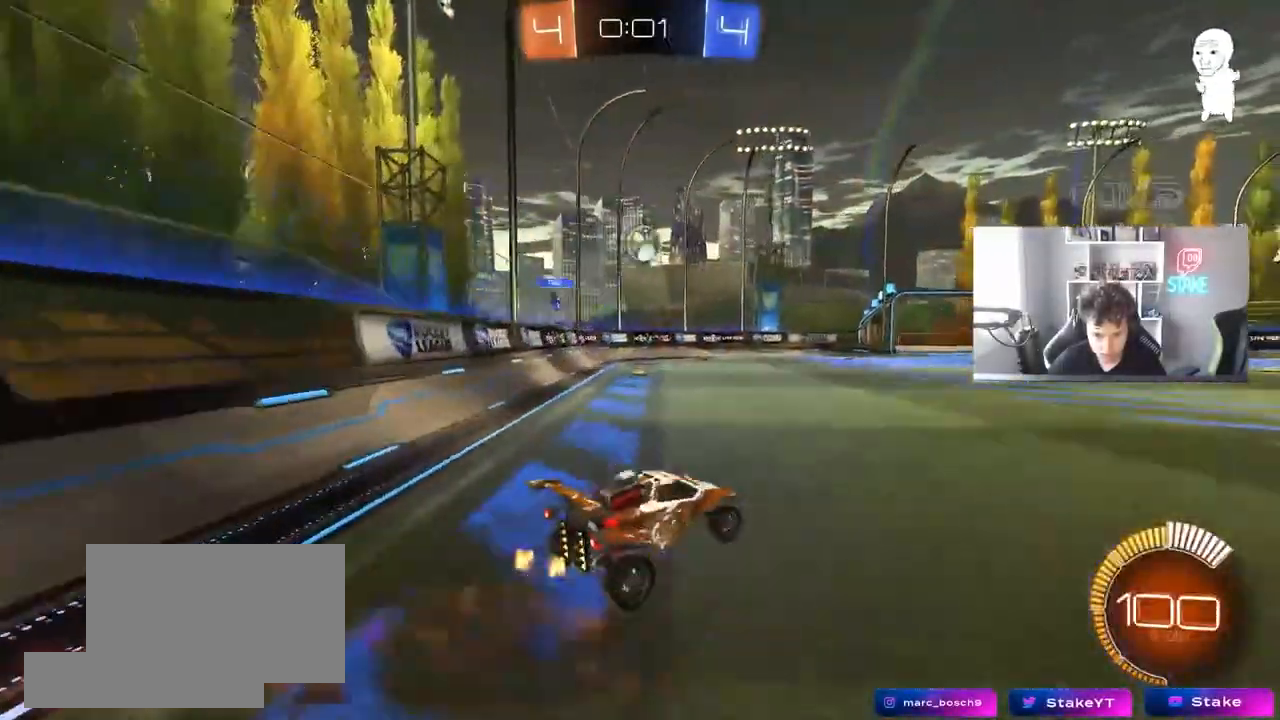
{"keys": [], "mouse": ["left"], "mouse_move": "still", "events": [[83, "d", "up"], [83, "mouse_left", "down"], [83, "mouse_right", "up"], [83, "s", "up"], [117, "mouse_right", "down"], [167, "d", "down"], [167, "s", "down"], [217, "shift", "down"], [317, "s", "up"], [350, "mouse_right", "up"], [350, "shift", "up"], [500, "d", "up"]]}
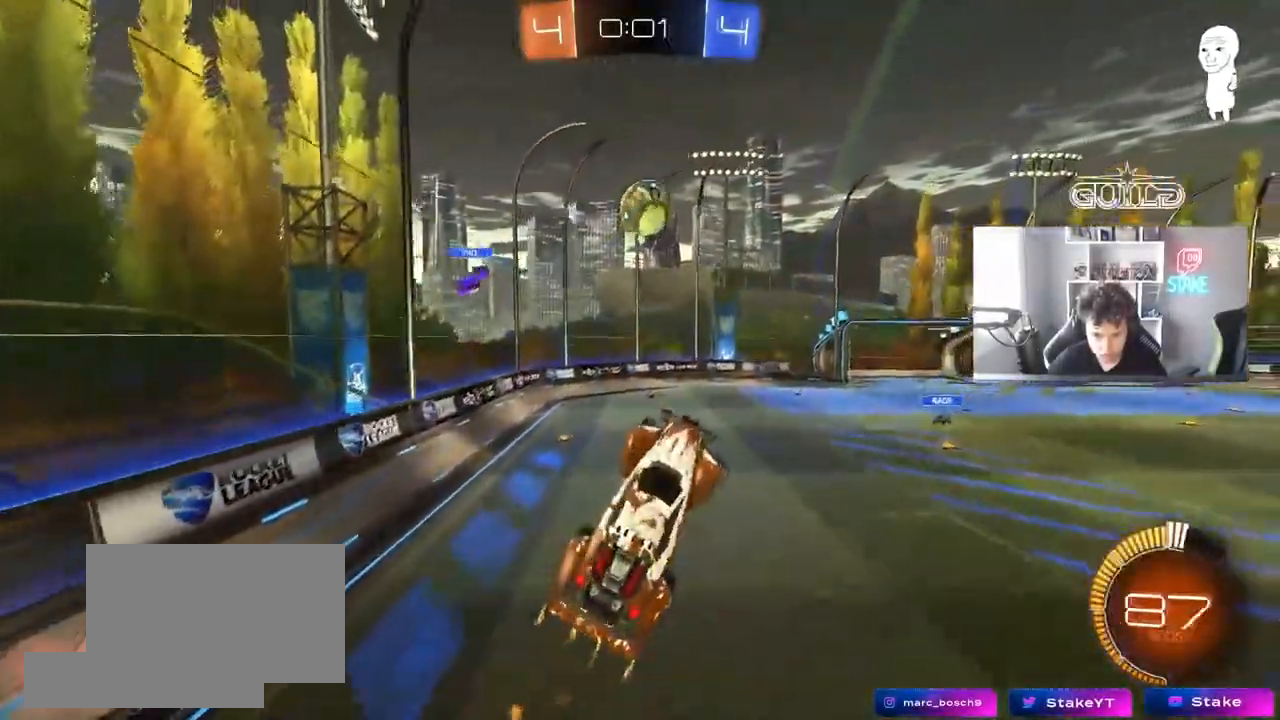
{"keys": ["w"], "mouse": ["left"], "mouse_move": "still", "events": [[50, "a", "down"], [183, "w", "down"], [233, "a", "up"], [333, "w", "up"], [383, "w", "down"], [417, "a", "down"], [467, "a", "up"]]}
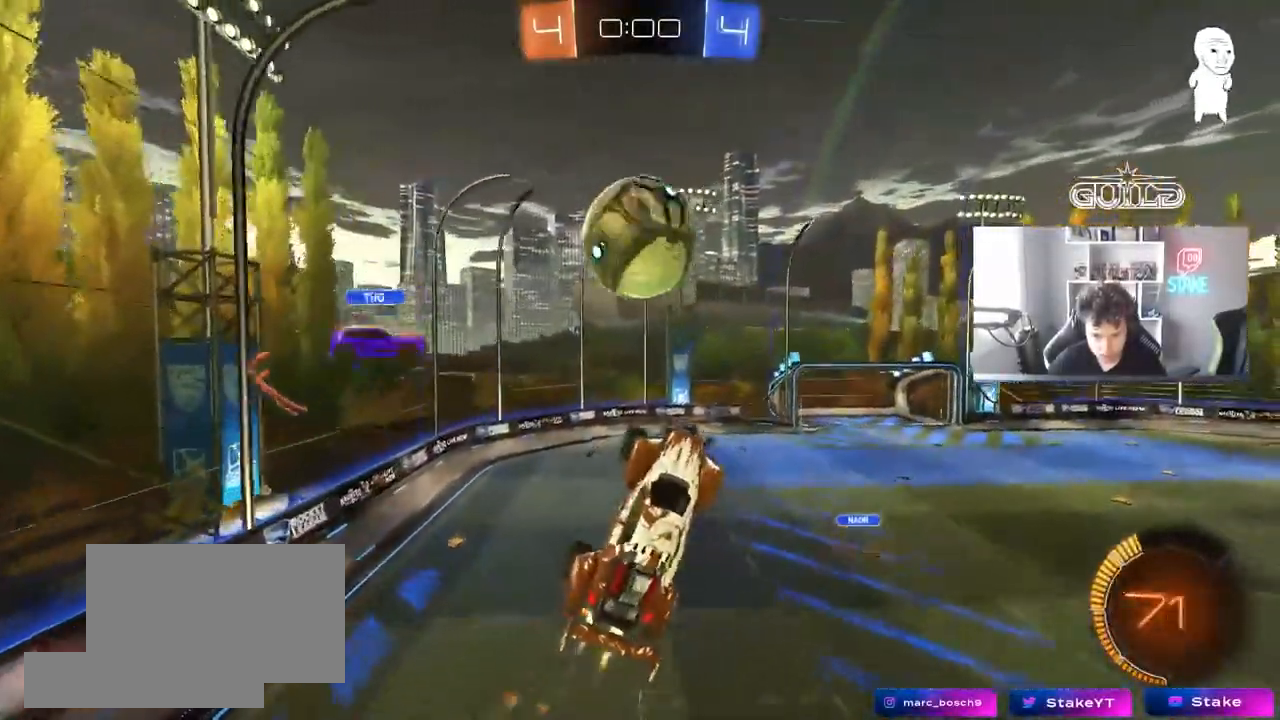
{"keys": ["a", "w"], "mouse": [], "mouse_move": "still", "events": [[17, "w", "up"], [67, "a", "down"], [67, "mouse_left", "up"], [150, "shift", "down"], [250, "w", "down"], [383, "shift", "up"]]}
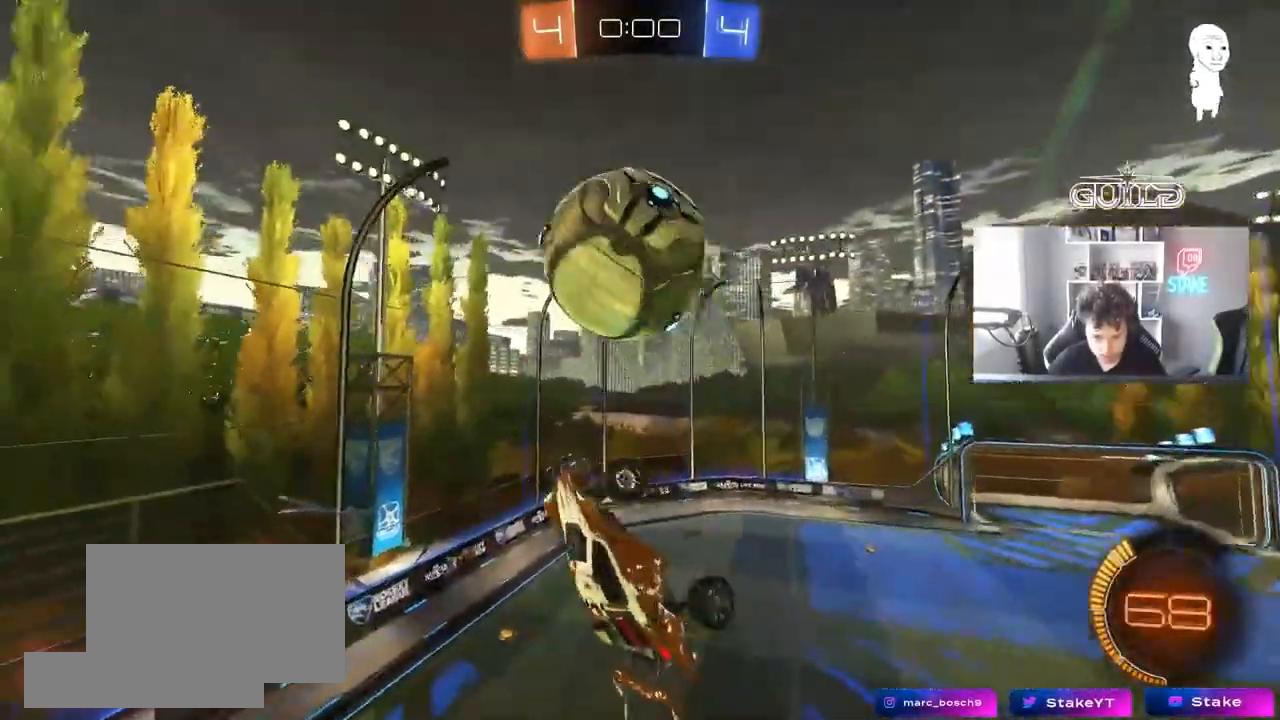
{"keys": ["a", "s", "shift"], "mouse": ["left"], "mouse_move": "still", "events": [[33, "mouse_left", "down"], [67, "shift", "down"], [217, "w", "up"], [267, "s", "down"], [367, "d", "down"], [400, "shift", "up"], [500, "d", "up"], [500, "shift", "down"]]}
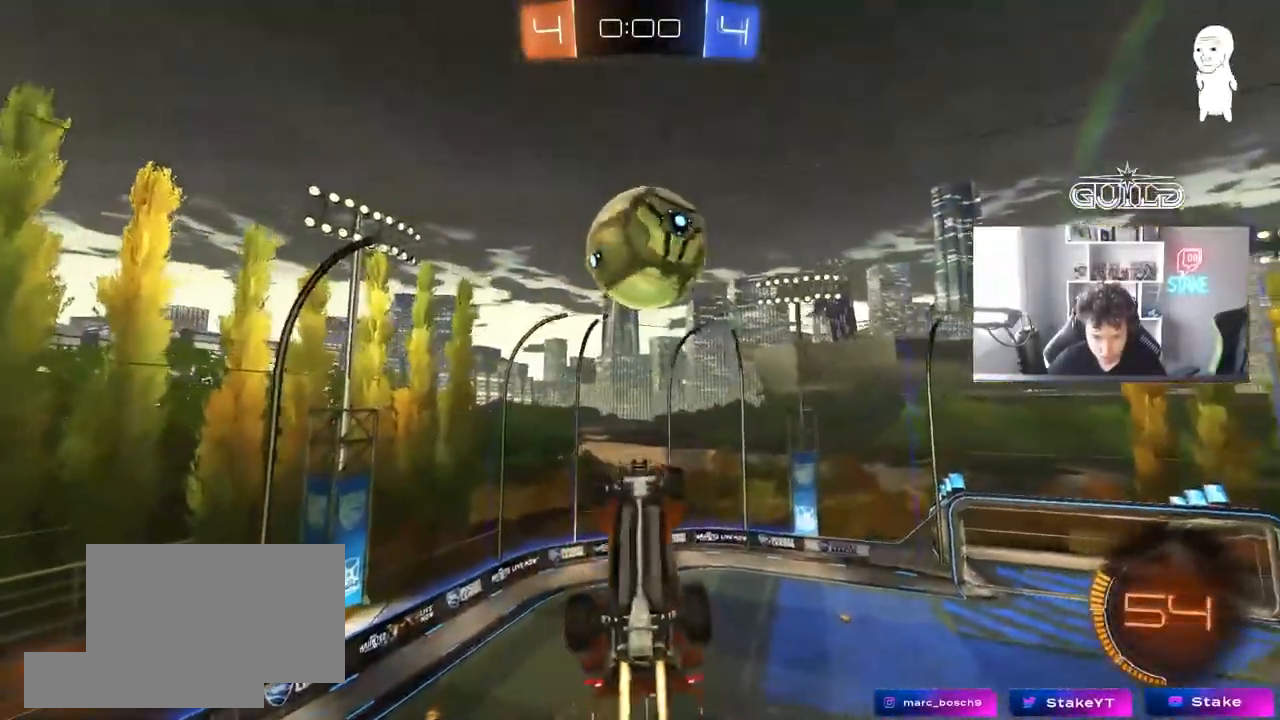
{"keys": ["a", "shift"], "mouse": [], "mouse_move": "still", "events": [[133, "s", "up"], [183, "mouse_left", "up"], [233, "w", "down"], [283, "mouse_left", "down"], [417, "mouse_left", "up"], [467, "w", "up"]]}
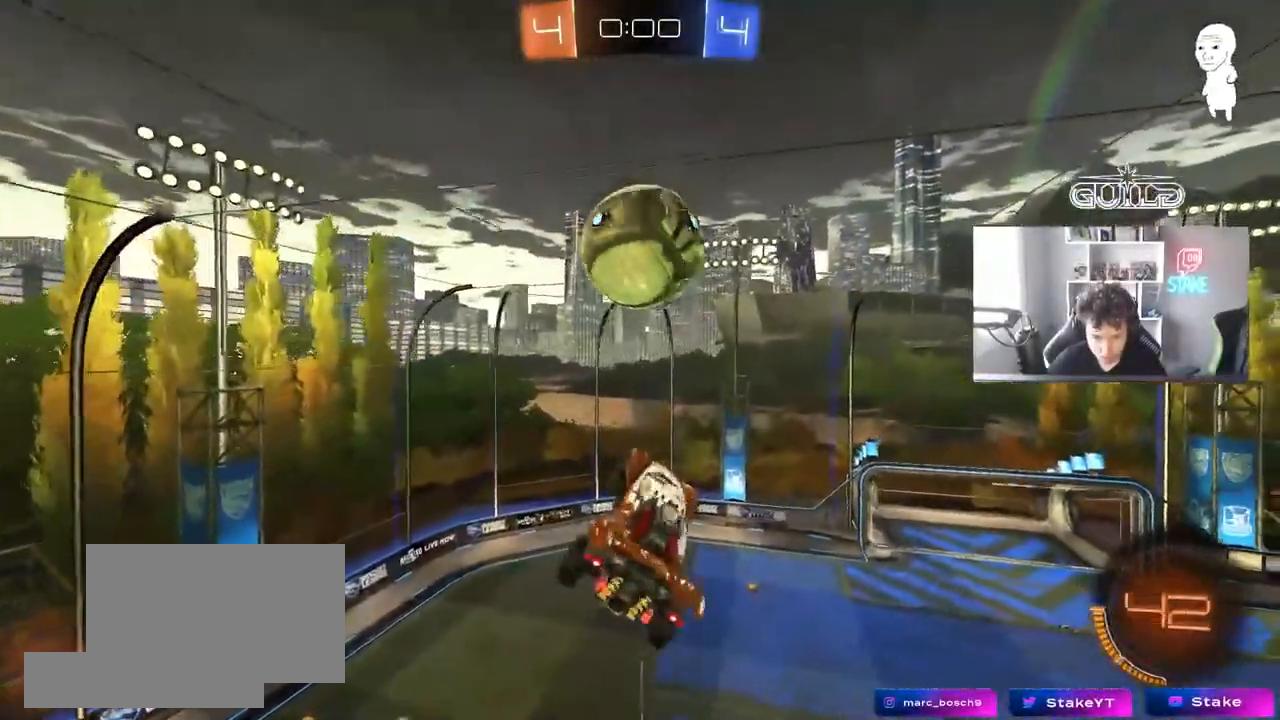
{"keys": ["d"], "mouse": [], "mouse_move": "still", "events": [[67, "mouse_left", "down"], [150, "s", "down"], [350, "mouse_left", "up"], [383, "a", "up"], [433, "d", "down"], [433, "s", "up"], [433, "shift", "up"]]}
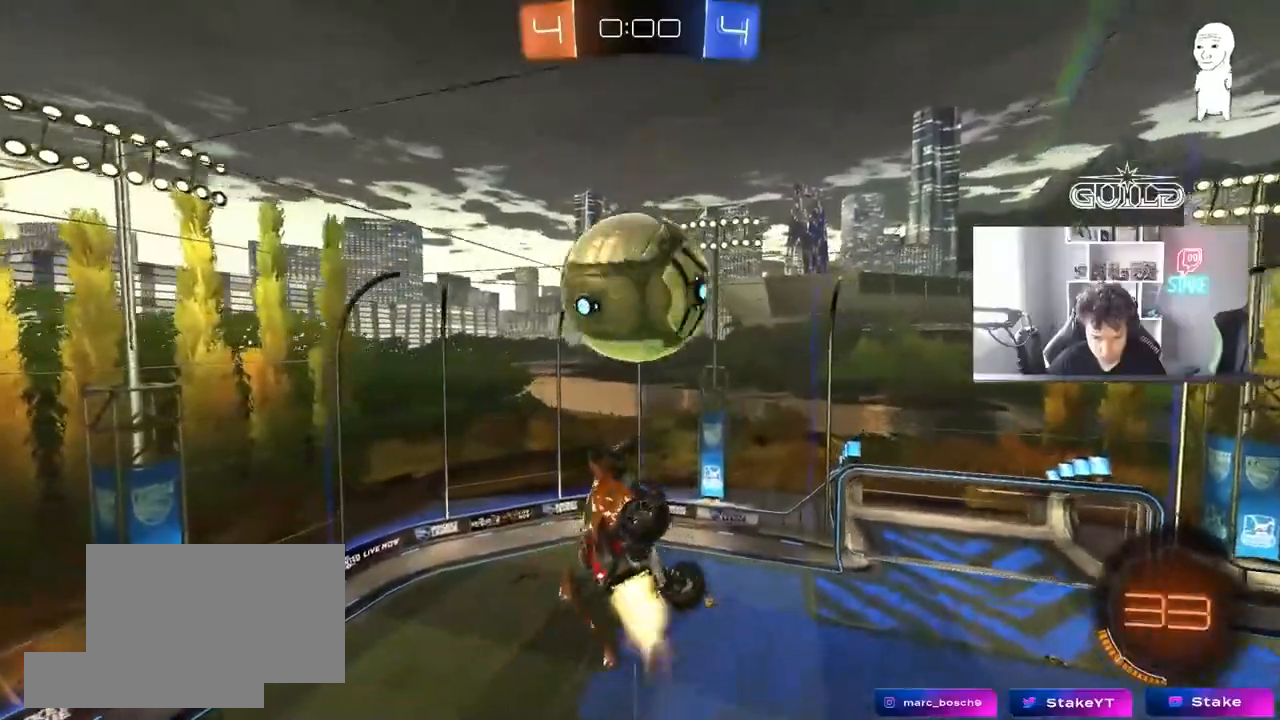
{"keys": ["a", "s"], "mouse": [], "mouse_move": "still", "events": [[33, "d", "up"], [33, "mouse_left", "down"], [83, "a", "down"], [83, "shift", "down"], [133, "s", "down"], [133, "shift", "up"], [217, "mouse_left", "up"]]}
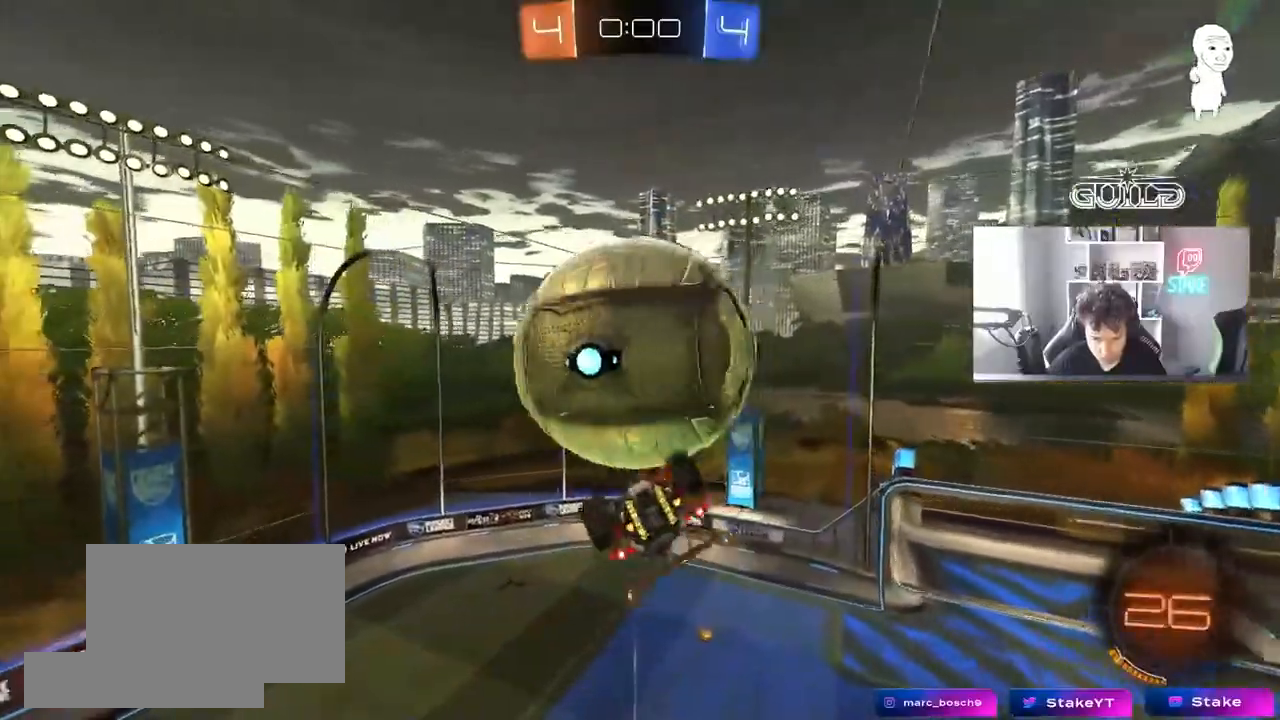
{"keys": ["d"], "mouse": [], "mouse_move": "still", "events": [[133, "shift", "down"], [183, "s", "up"], [283, "s", "down"], [383, "a", "up"], [383, "d", "down"], [383, "shift", "up"], [467, "s", "up"]]}
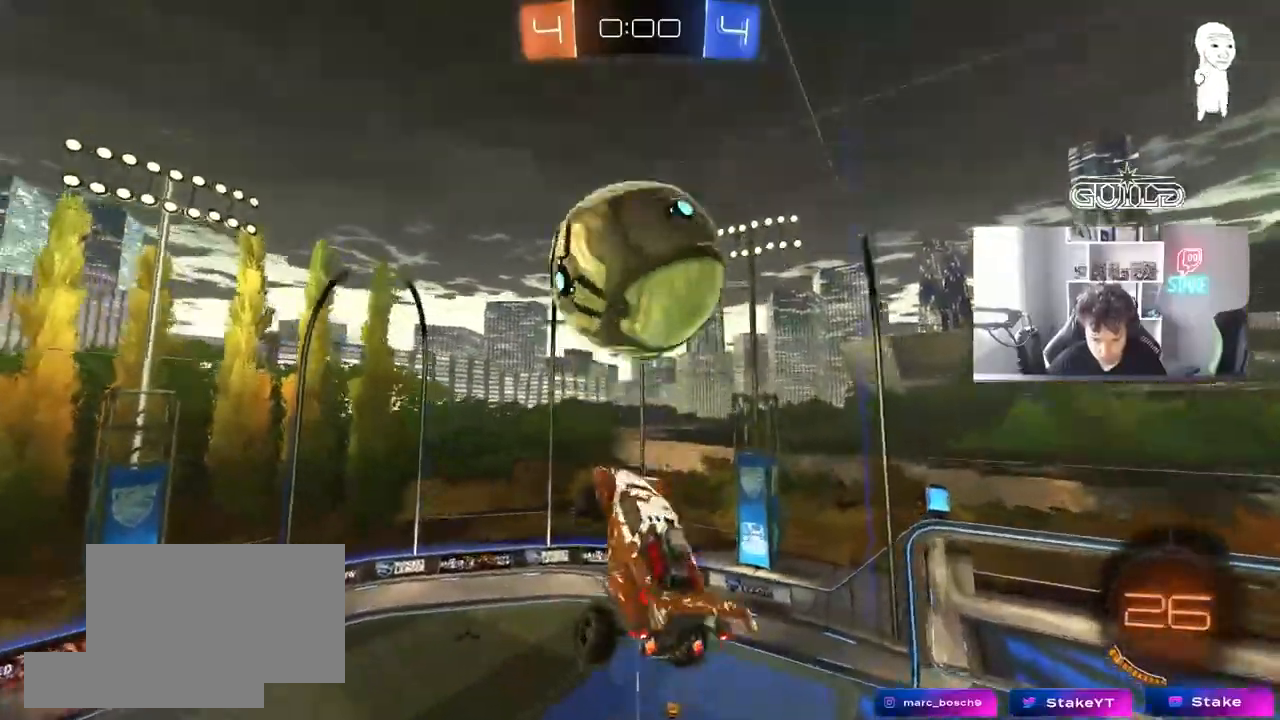
{"keys": ["a", "s", "shift"], "mouse": ["right"], "mouse_move": "still", "events": [[200, "a", "down"], [200, "d", "up"], [200, "shift", "down"], [250, "w", "down"], [383, "mouse_right", "down"], [433, "mouse_left", "down"], [483, "mouse_left", "up"], [483, "s", "down"], [483, "w", "up"]]}
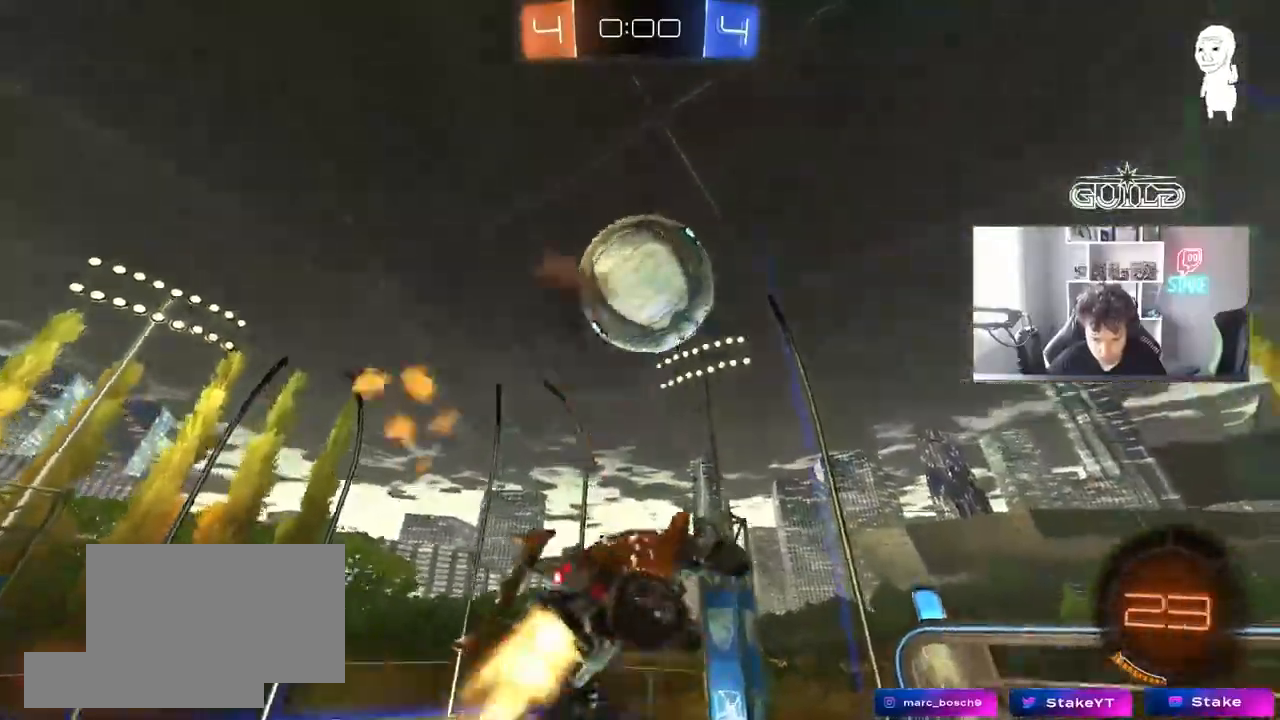
{"keys": ["a", "shift"], "mouse": [], "mouse_move": "still", "events": [[33, "mouse_right", "up"], [267, "s", "up"], [350, "s", "down"], [400, "s", "up"]]}
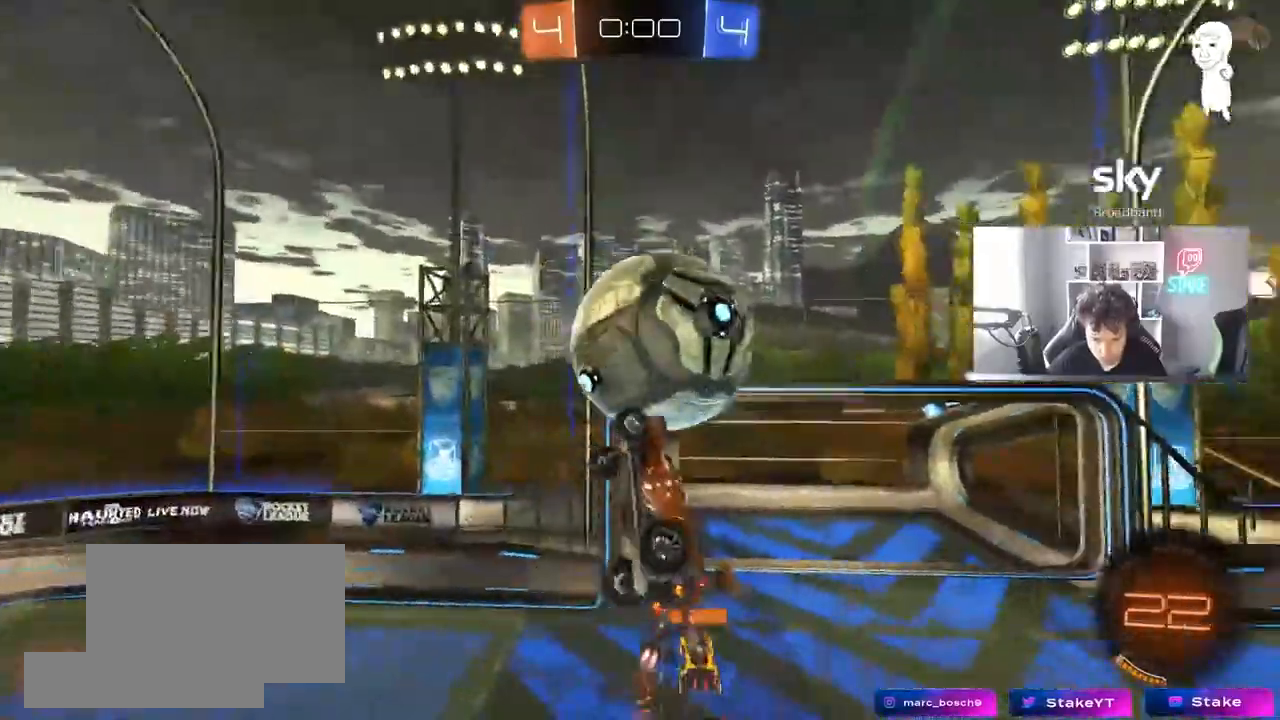
{"keys": ["d", "w"], "mouse": [], "mouse_move": "still", "events": [[133, "s", "down"], [183, "a", "up"], [183, "d", "down"], [183, "shift", "up"], [283, "s", "up"], [417, "w", "down"]]}
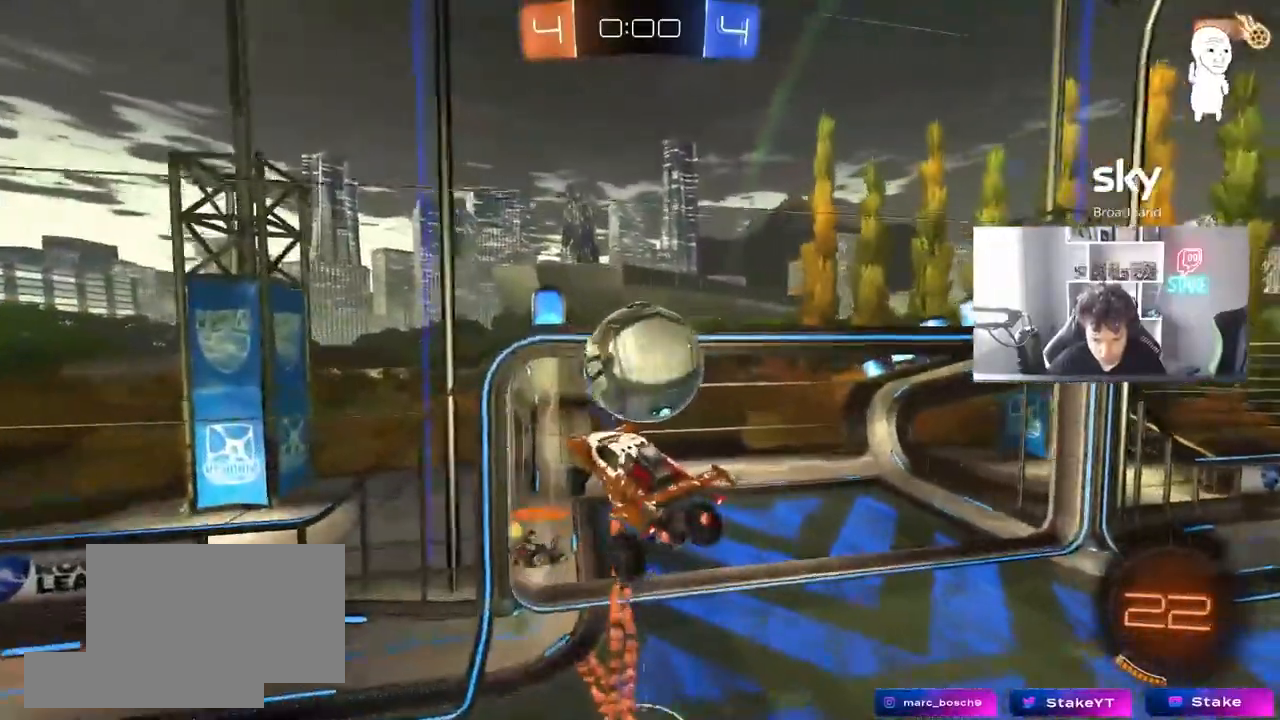
{"keys": [], "mouse": [], "mouse_move": "still", "events": [[67, "w", "up"], [100, "d", "up"], [150, "a", "down"], [150, "mouse_left", "down"], [250, "s", "down"], [433, "s", "up"], [483, "a", "up"], [483, "mouse_left", "up"]]}
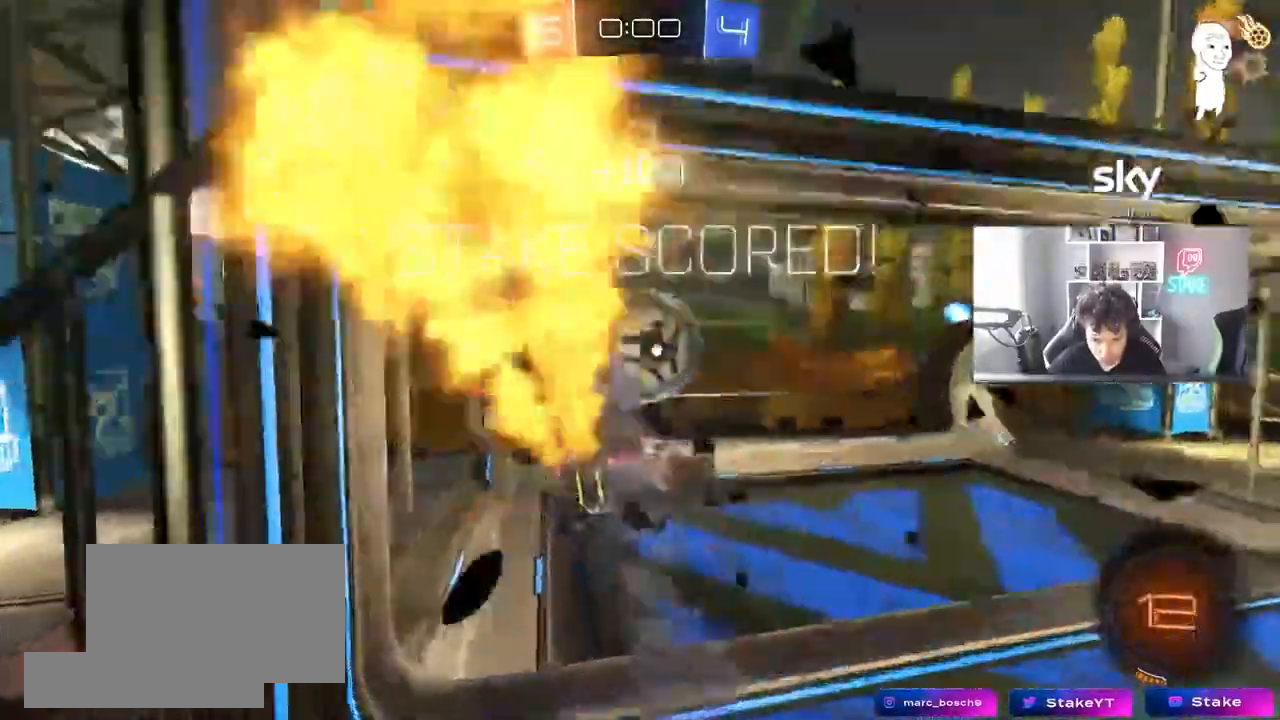
{"keys": ["a", "shift", "w"], "mouse": [], "mouse_move": "up", "events": [[67, "a", "down"], [83, "shift", "down"], [117, "space", "down"], [117, "w", "down"], [317, "space", "up"]]}
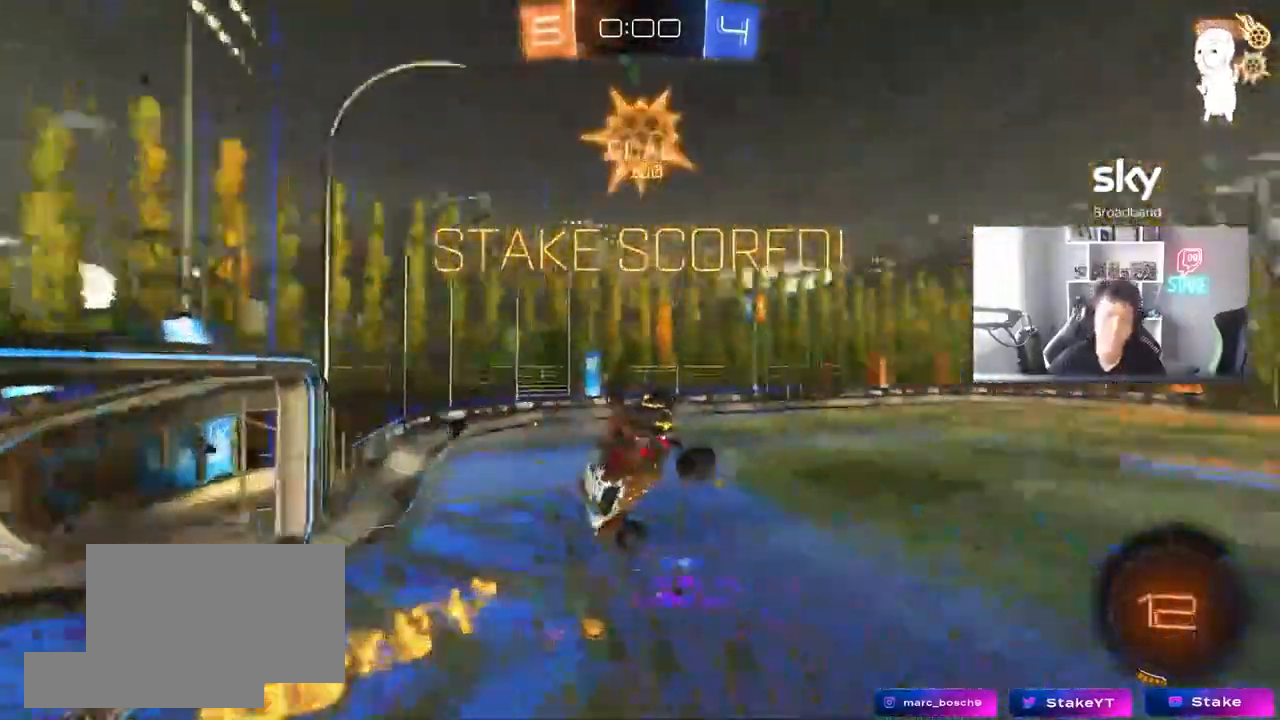
{"keys": ["a"], "mouse": [], "mouse_move": "still", "events": [[233, "shift", "up"], [283, "space", "down"], [467, "space", "up"], [467, "w", "up"]]}
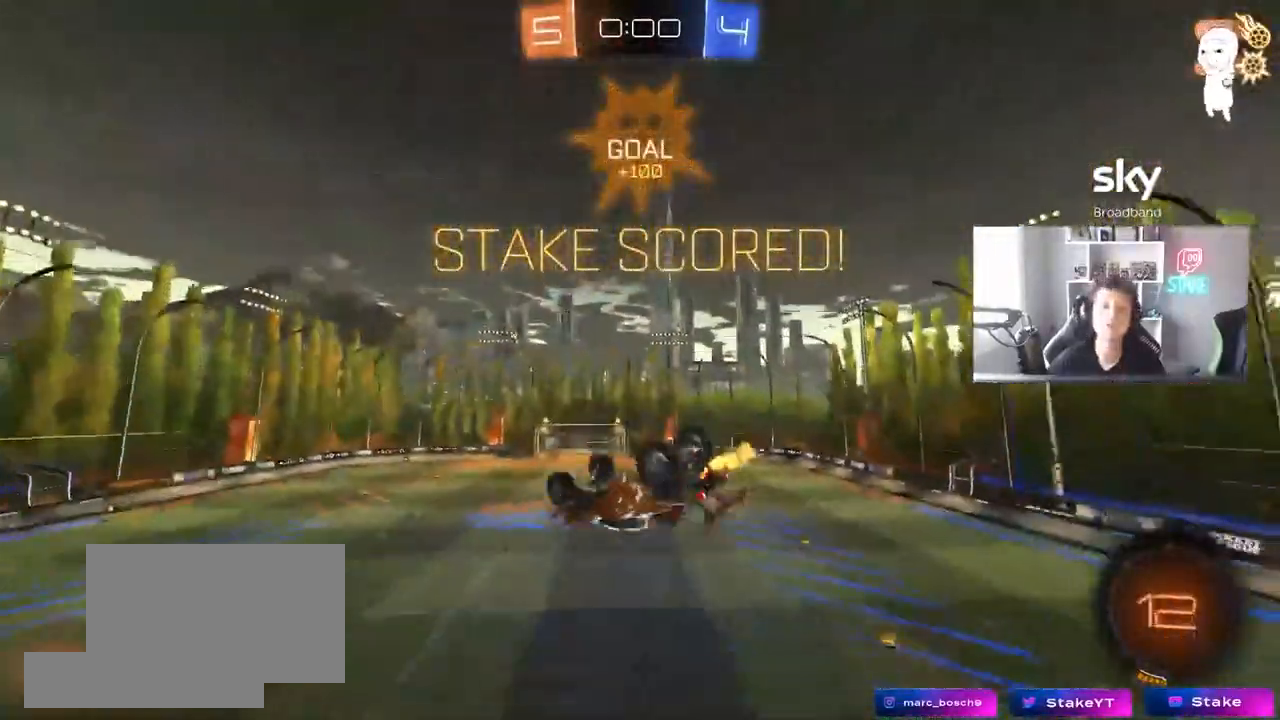
{"keys": ["d", "q"], "mouse": ["left"], "mouse_move": "still", "events": [[67, "shift", "down"], [100, "mouse_left", "down"], [150, "s", "down"], [300, "a", "up"], [300, "shift", "up"], [350, "d", "down"], [383, "s", "up"], [433, "q", "down"]]}
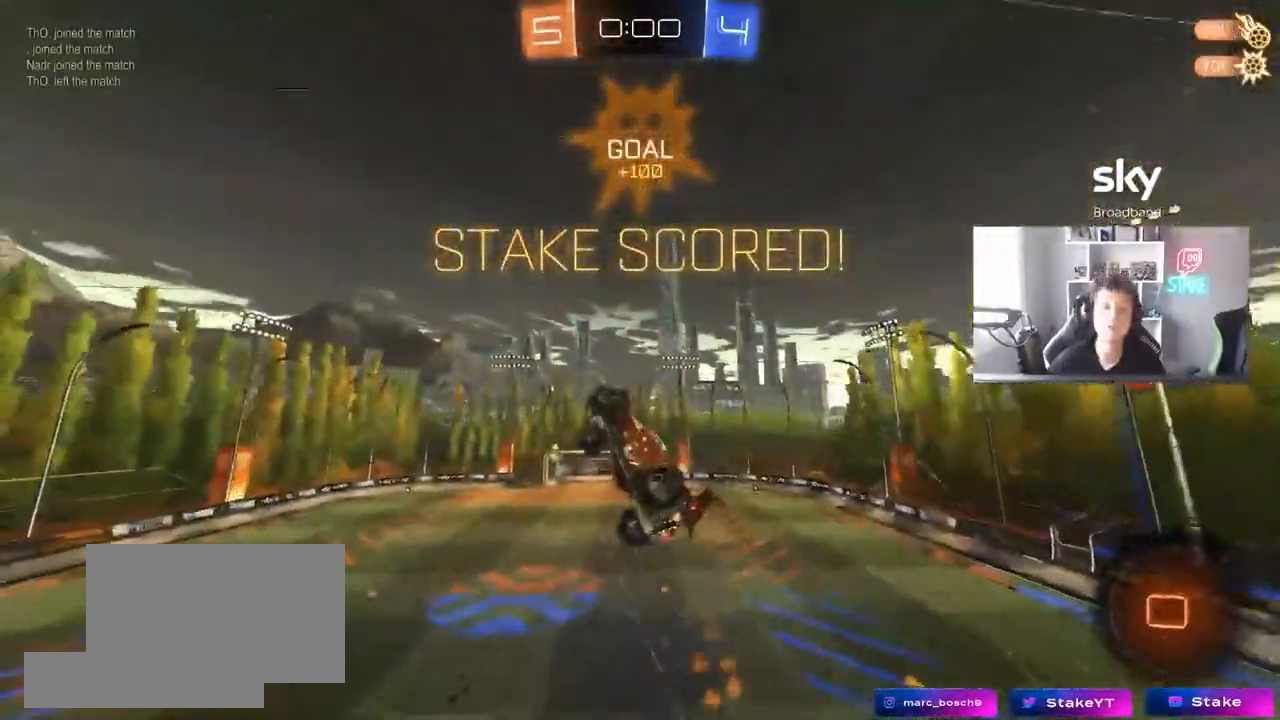
{"keys": ["a", "q", "w"], "mouse": [], "mouse_move": "still", "events": [[117, "w", "down"], [217, "mouse_left", "up"], [400, "d", "up"], [500, "a", "down"]]}
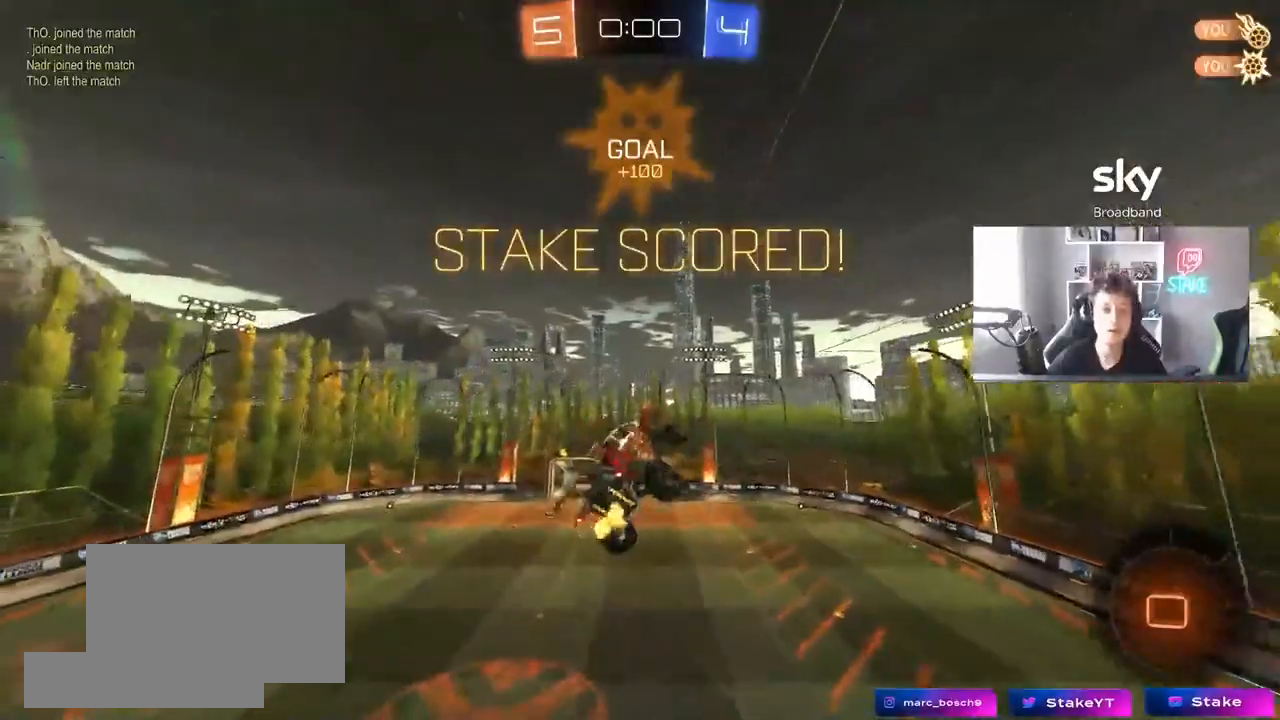
{"keys": ["a", "d", "q", "w"], "mouse": [], "mouse_move": "still", "events": [[100, "a", "up"], [100, "d", "down"], [100, "w", "up"], [133, "s", "down"], [283, "s", "up"], [467, "a", "down"], [467, "w", "down"]]}
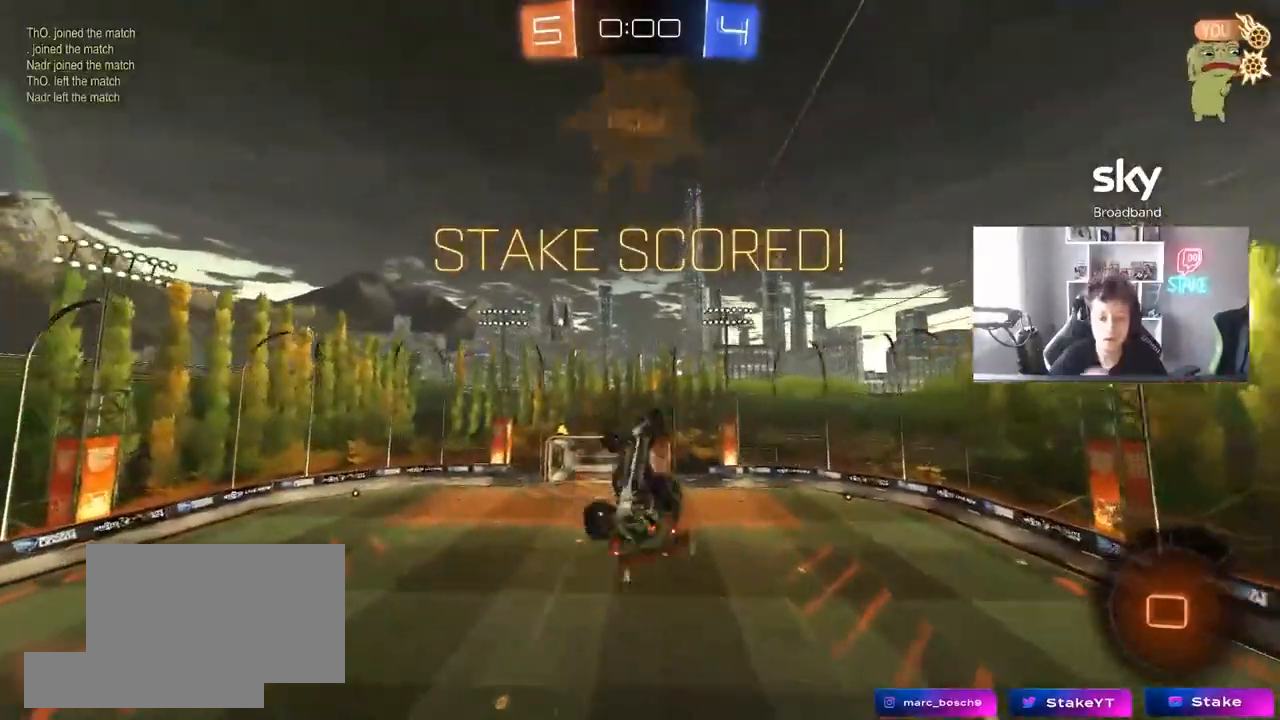
{"keys": [], "mouse": [], "mouse_move": "still", "events": [[67, "d", "up"], [150, "w", "up"], [200, "a", "up"], [300, "d", "down"], [300, "q", "up"], [383, "d", "up"]]}
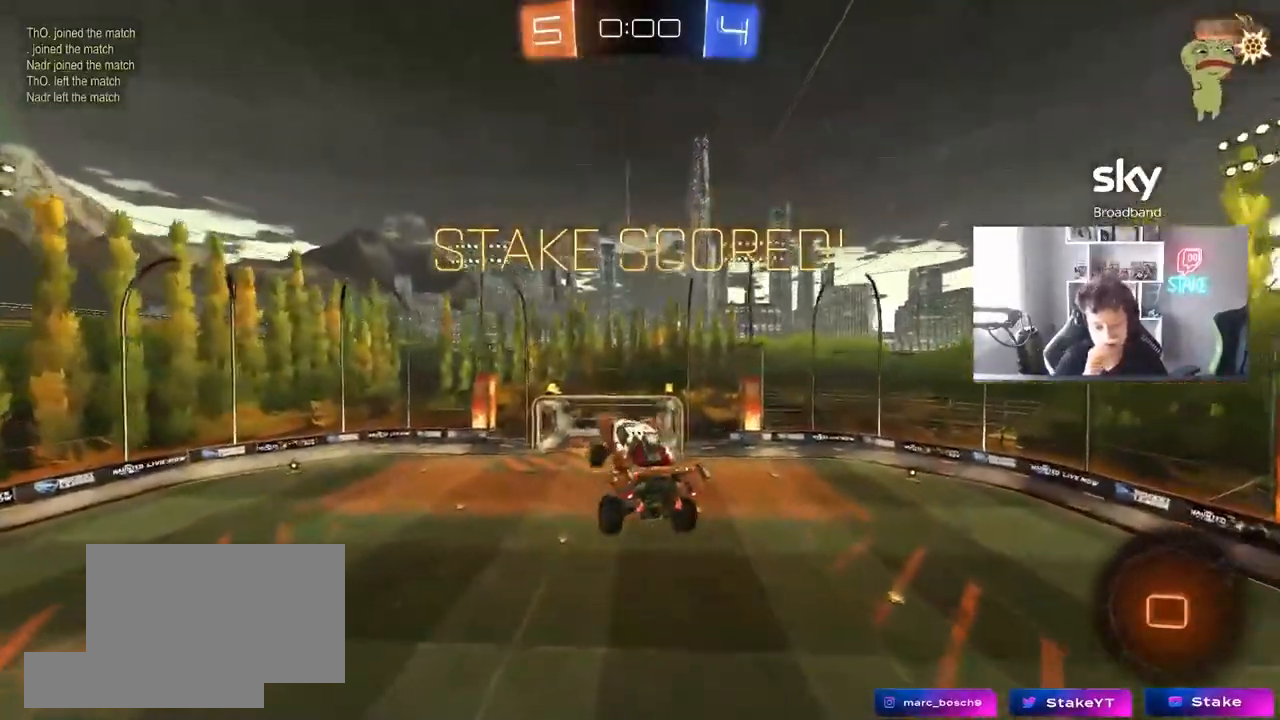
{"keys": ["tab"], "mouse": [], "mouse_move": "still", "events": [[83, "tab", "down"]]}
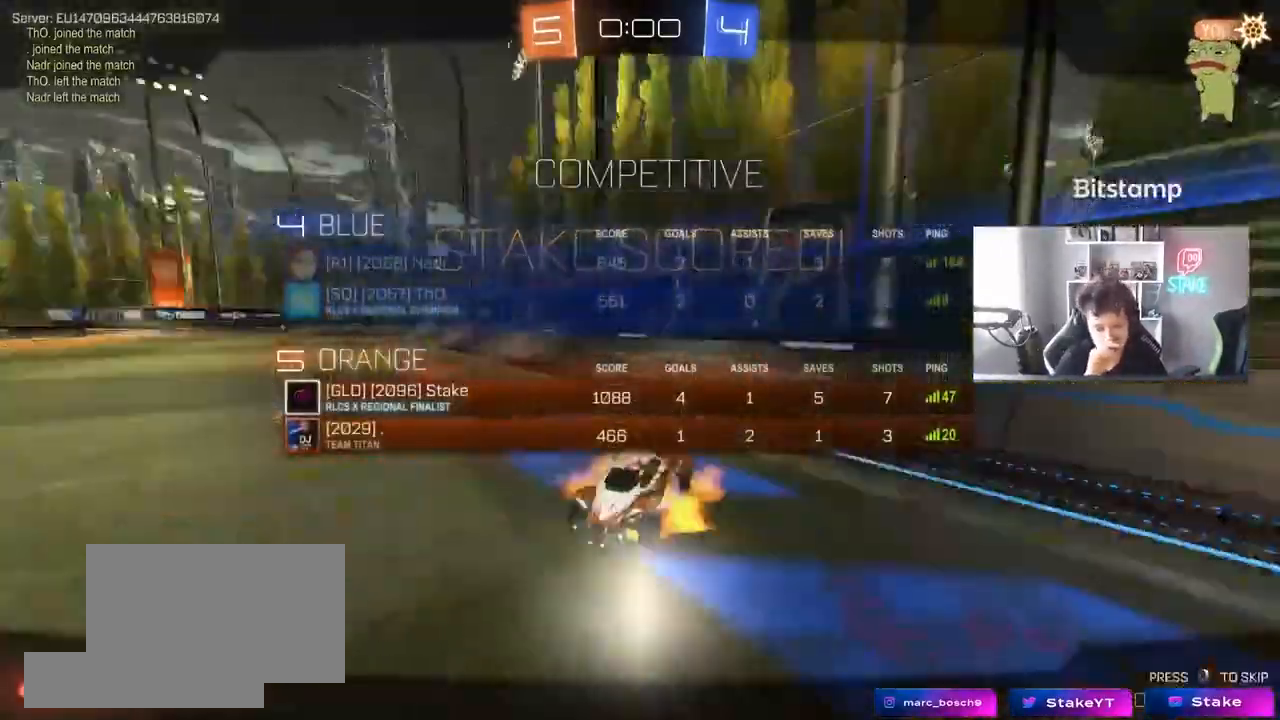
{"keys": [], "mouse": [], "mouse_move": "still", "events": [[233, "tab", "up"]]}
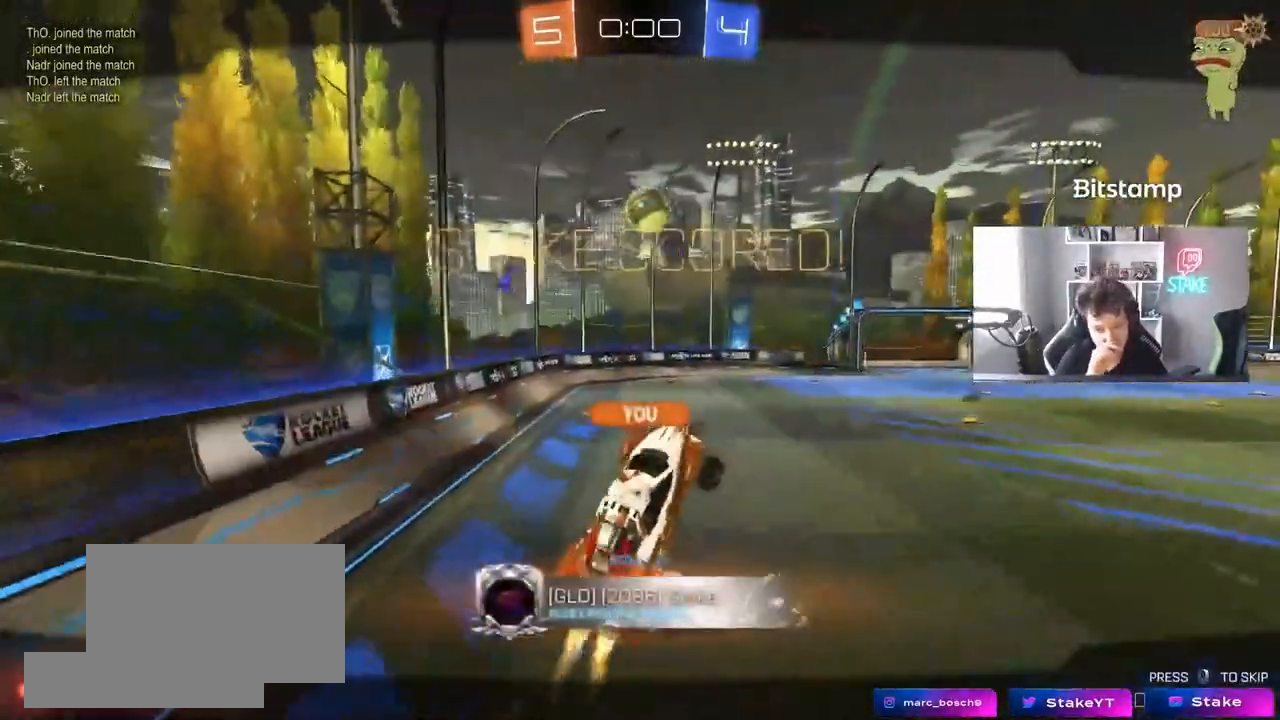
{"keys": [], "mouse": [], "mouse_move": "still", "events": []}
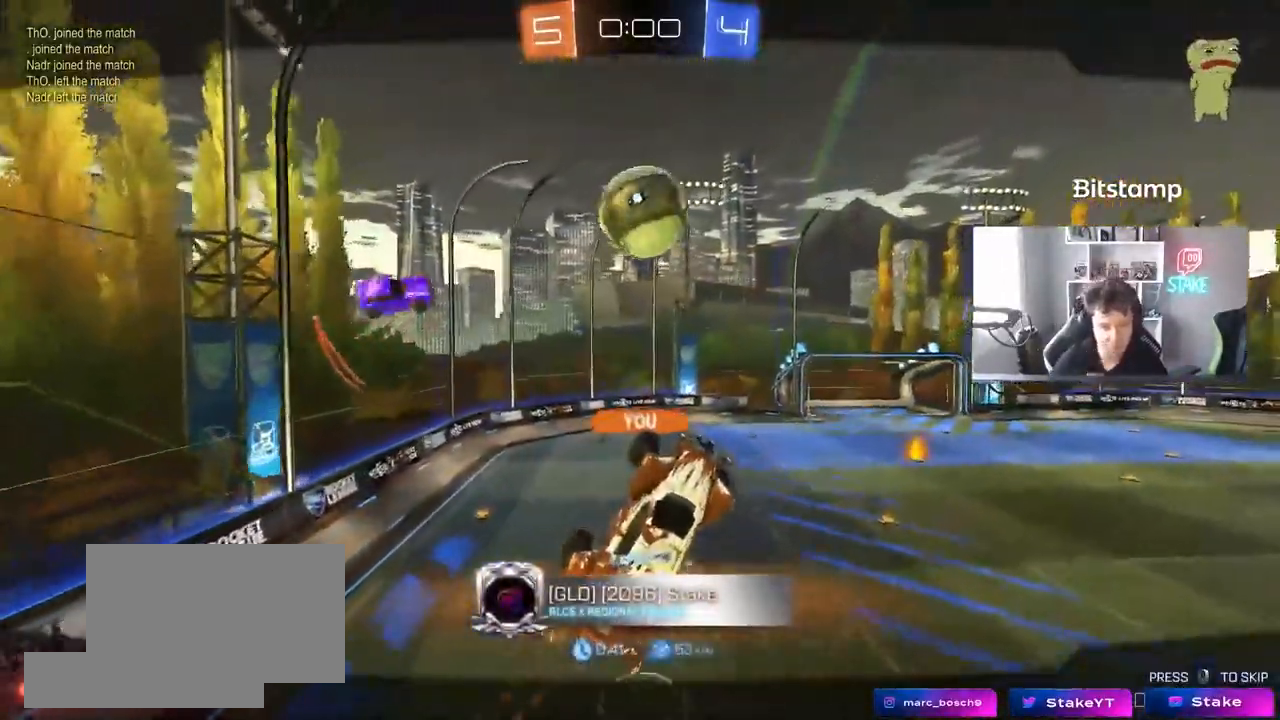
{"keys": [], "mouse": [], "mouse_move": "up", "events": []}
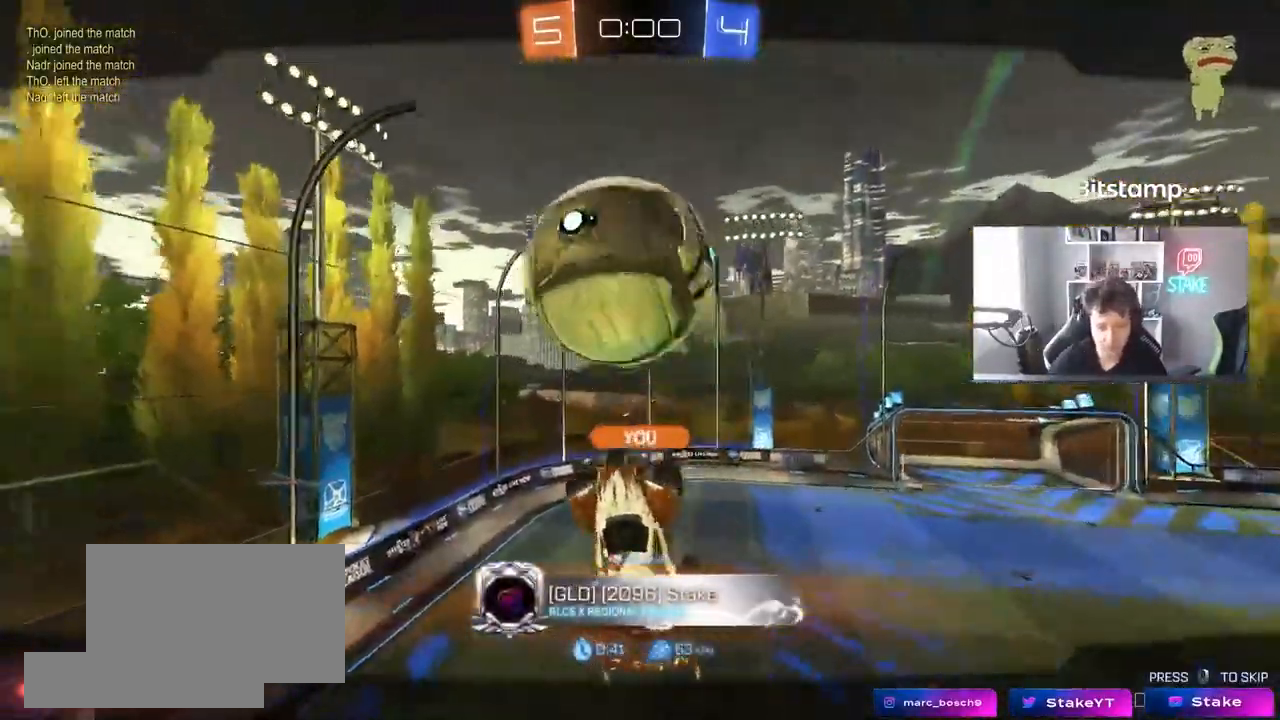
{"keys": [], "mouse": [], "mouse_move": "still", "events": []}